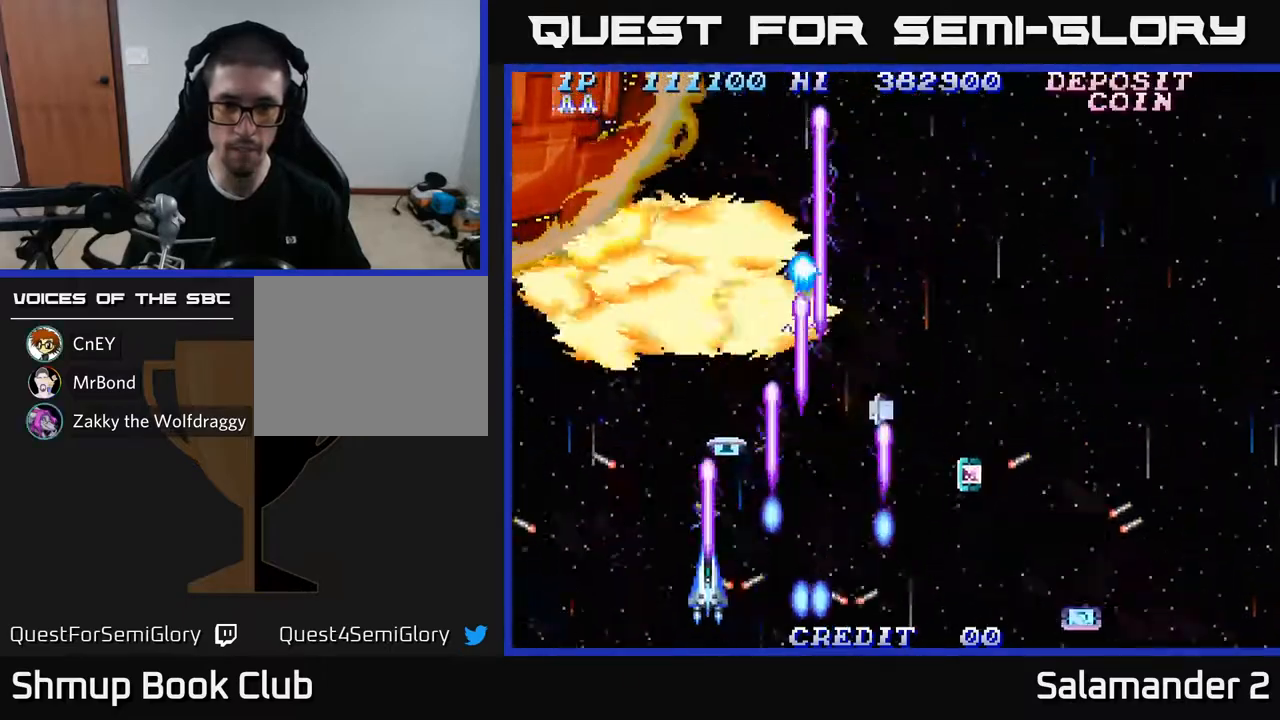
Gameplay with a controller (Xbox layout); each line is a JSON object with the inputs held at the frame after it. "events" lists button and stick changes between this image and that frame as [ms after this image, input, new state], when the widget could be followed in between.
{"buttons": ["A", "DPAD_DOWN"], "left_stick": "center", "right_stick": "center", "events": [[267, "DPAD_DOWN", "down"], [300, "DPAD_LEFT", "up"]]}
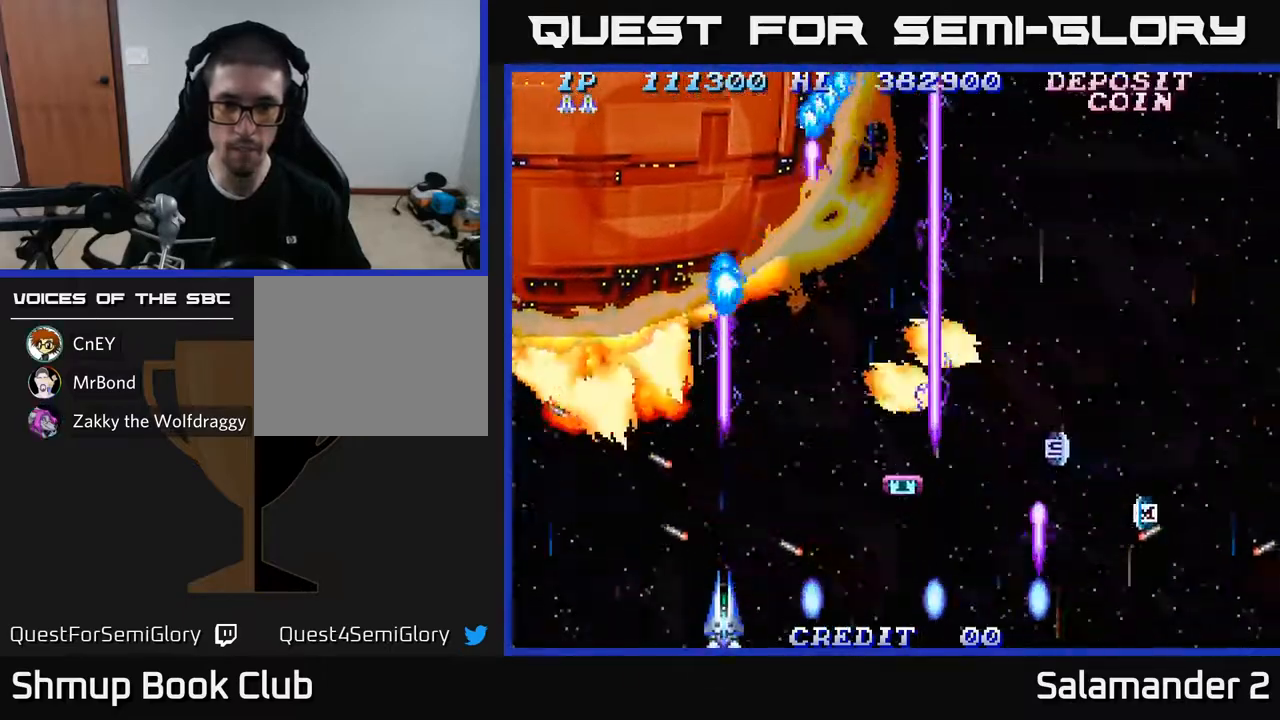
{"buttons": ["A", "DPAD_RIGHT"], "left_stick": "center", "right_stick": "center", "events": [[100, "DPAD_RIGHT", "down"], [183, "DPAD_DOWN", "up"], [317, "DPAD_DOWN", "down"], [500, "DPAD_DOWN", "up"]]}
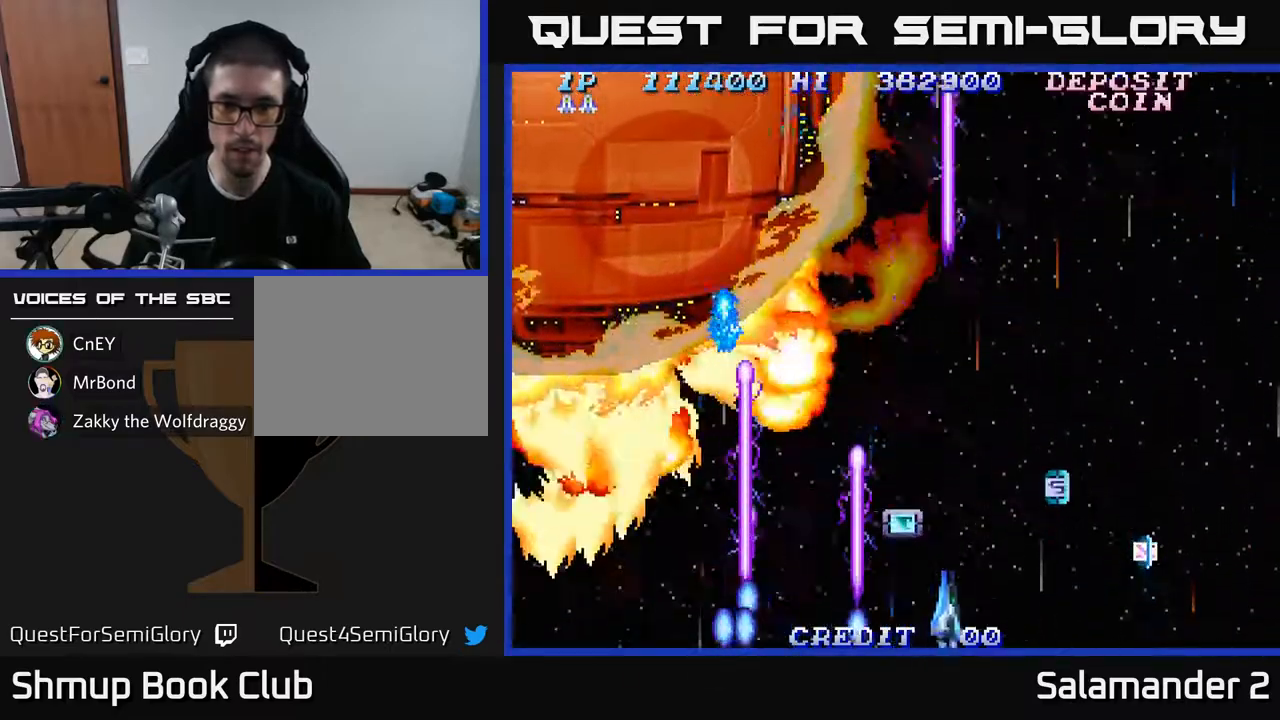
{"buttons": ["A", "DPAD_RIGHT"], "left_stick": "center", "right_stick": "center", "events": [[283, "DPAD_RIGHT", "up"], [383, "DPAD_RIGHT", "down"]]}
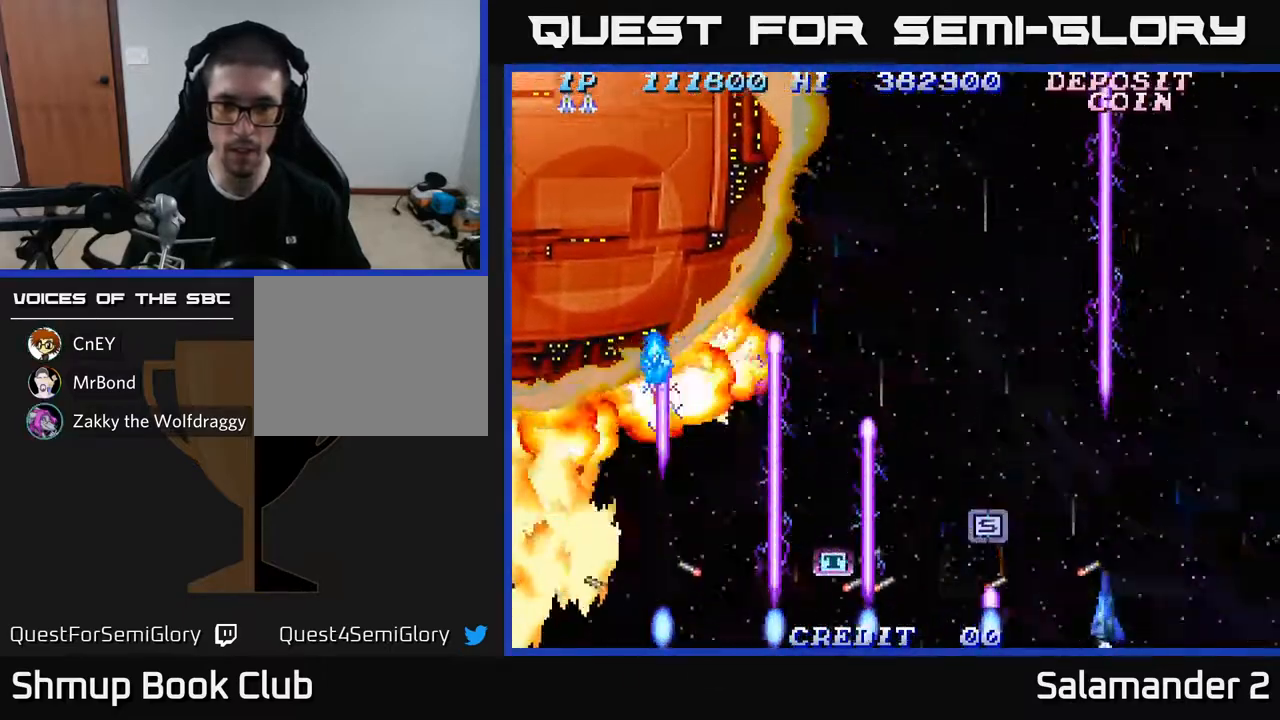
{"buttons": ["A", "DPAD_RIGHT"], "left_stick": "center", "right_stick": "center", "events": [[33, "DPAD_UP", "down"], [300, "DPAD_UP", "up"]]}
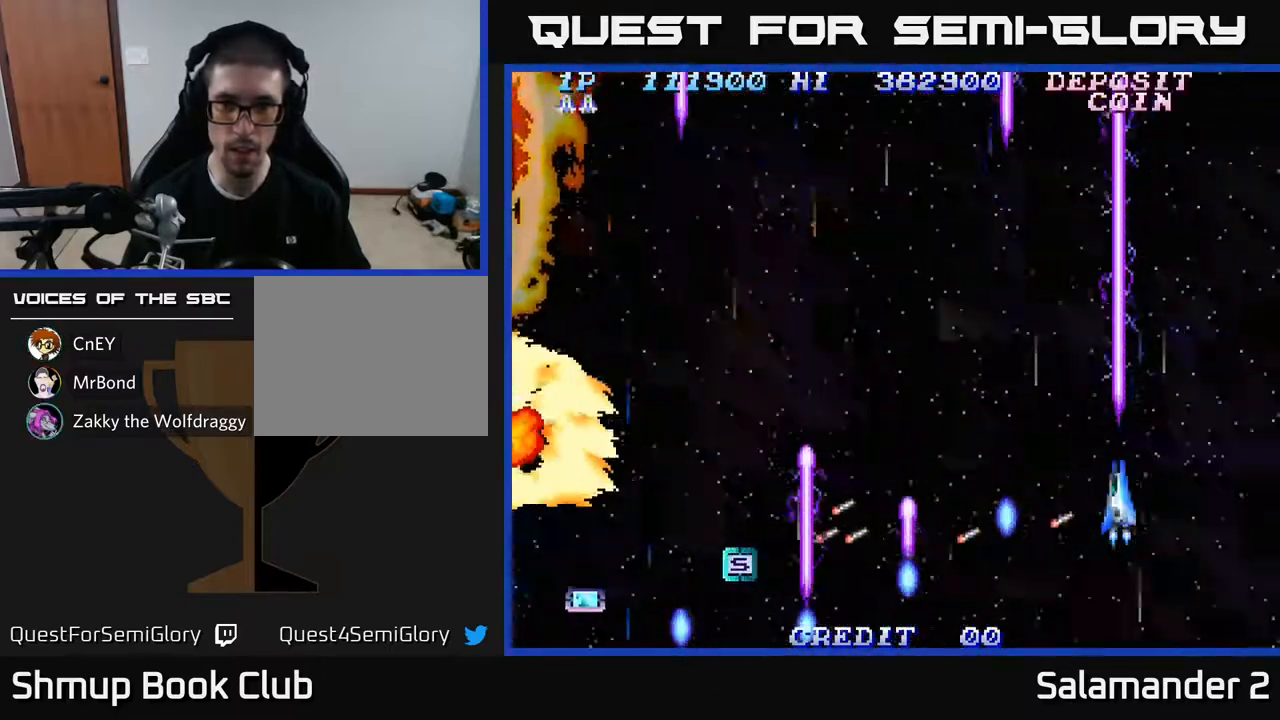
{"buttons": ["A", "DPAD_DOWN", "DPAD_RIGHT"], "left_stick": "center", "right_stick": "center", "events": [[117, "DPAD_RIGHT", "up"], [317, "DPAD_RIGHT", "down"], [483, "DPAD_DOWN", "down"]]}
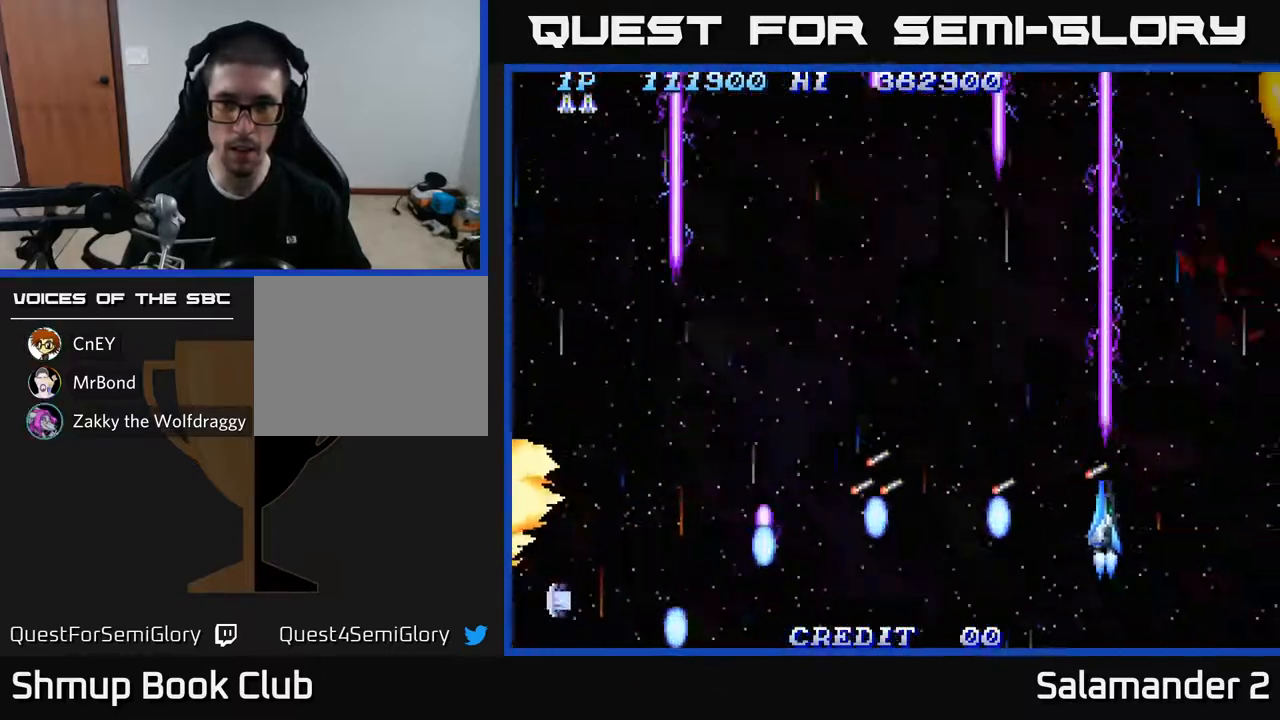
{"buttons": ["A", "DPAD_LEFT"], "left_stick": "center", "right_stick": "center", "events": [[50, "DPAD_RIGHT", "up"], [117, "DPAD_RIGHT", "down"], [167, "DPAD_DOWN", "up"], [267, "DPAD_RIGHT", "up"], [333, "DPAD_LEFT", "down"]]}
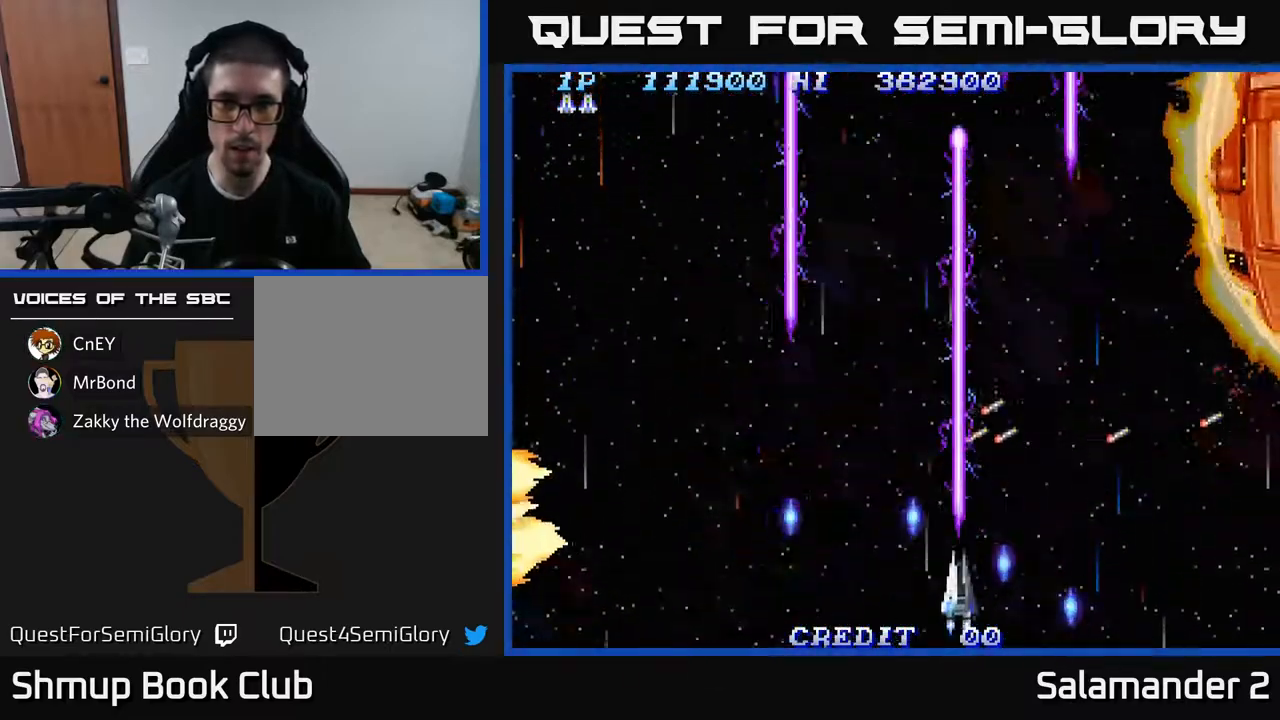
{"buttons": ["A", "DPAD_UP"], "left_stick": "center", "right_stick": "center", "events": [[250, "DPAD_UP", "down"], [433, "DPAD_LEFT", "up"]]}
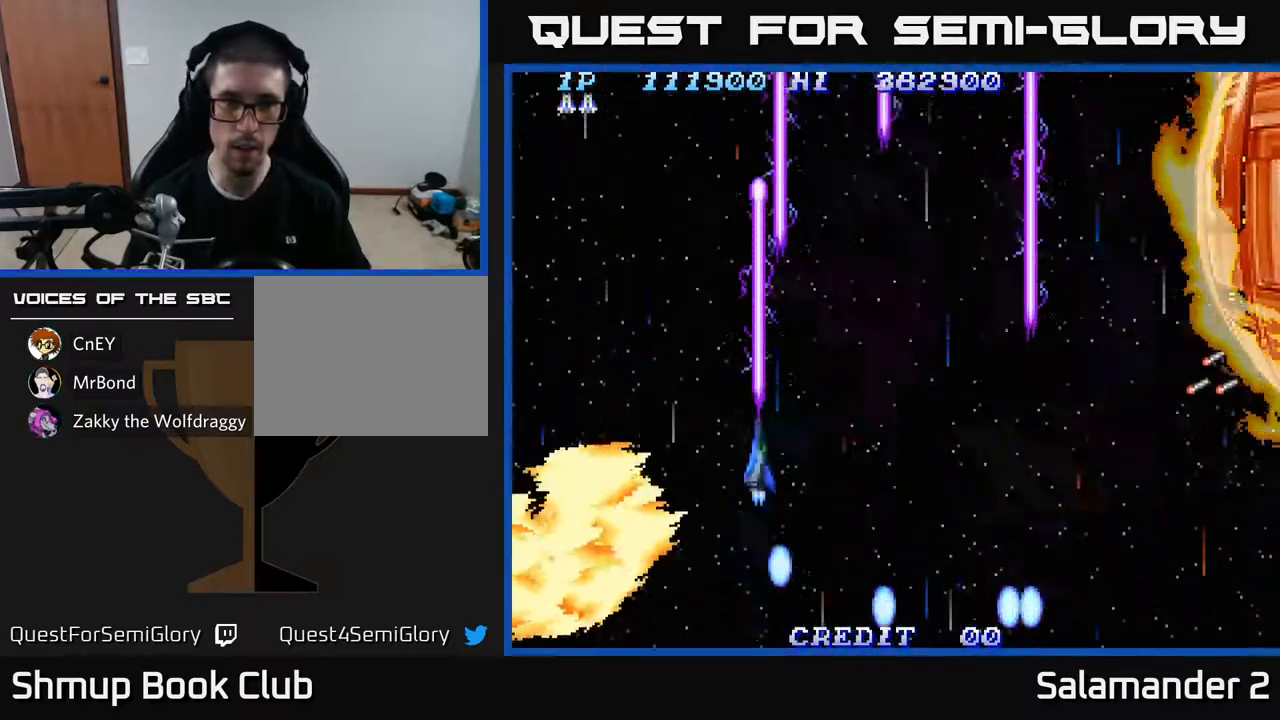
{"buttons": ["A", "DPAD_LEFT"], "left_stick": "center", "right_stick": "center", "events": [[17, "DPAD_RIGHT", "down"], [50, "DPAD_RIGHT", "up"], [167, "DPAD_LEFT", "down"], [350, "DPAD_UP", "up"]]}
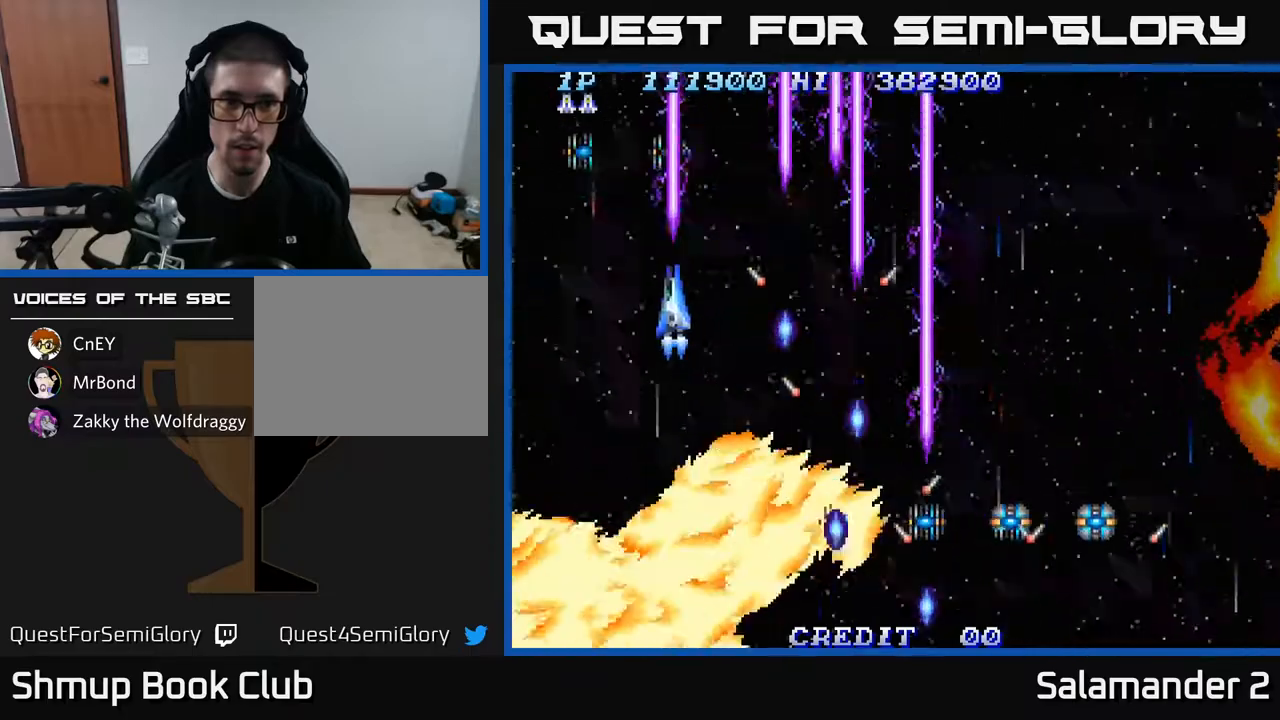
{"buttons": ["A"], "left_stick": "center", "right_stick": "center", "events": [[33, "DPAD_DOWN", "down"], [100, "DPAD_LEFT", "up"], [200, "DPAD_DOWN", "up"], [200, "DPAD_LEFT", "down"], [333, "DPAD_LEFT", "up"]]}
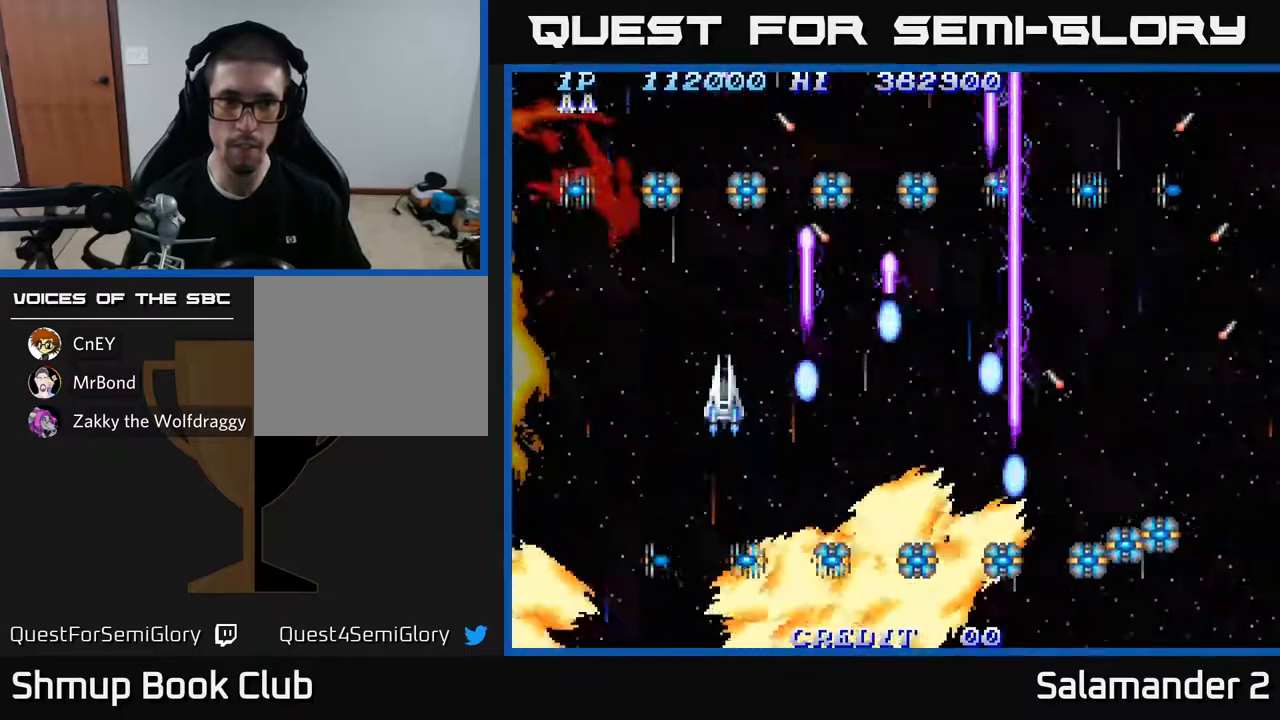
{"buttons": ["A"], "left_stick": "center", "right_stick": "center", "events": [[117, "DPAD_LEFT", "down"], [183, "DPAD_LEFT", "up"]]}
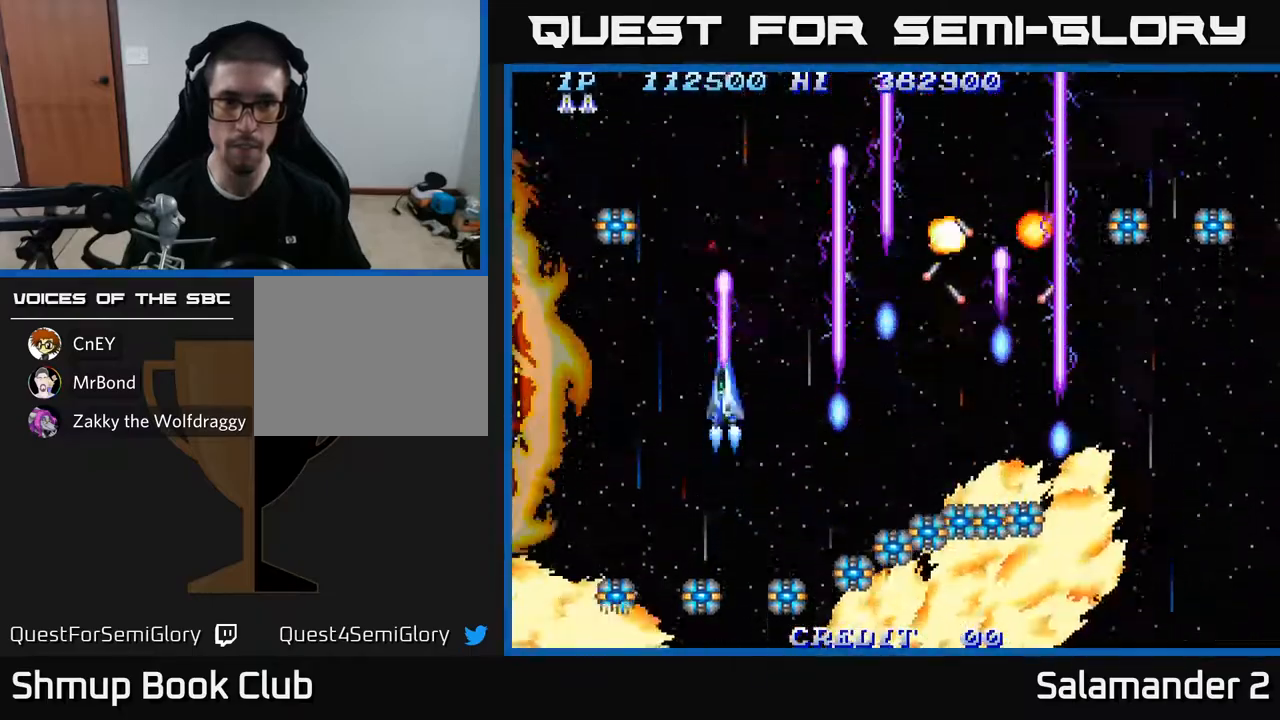
{"buttons": ["A"], "left_stick": "center", "right_stick": "center", "events": [[100, "DPAD_RIGHT", "down"], [133, "DPAD_UP", "down"], [200, "DPAD_RIGHT", "up"], [300, "DPAD_RIGHT", "down"], [333, "DPAD_UP", "up"], [350, "A", "up"], [400, "A", "down"], [467, "DPAD_RIGHT", "up"]]}
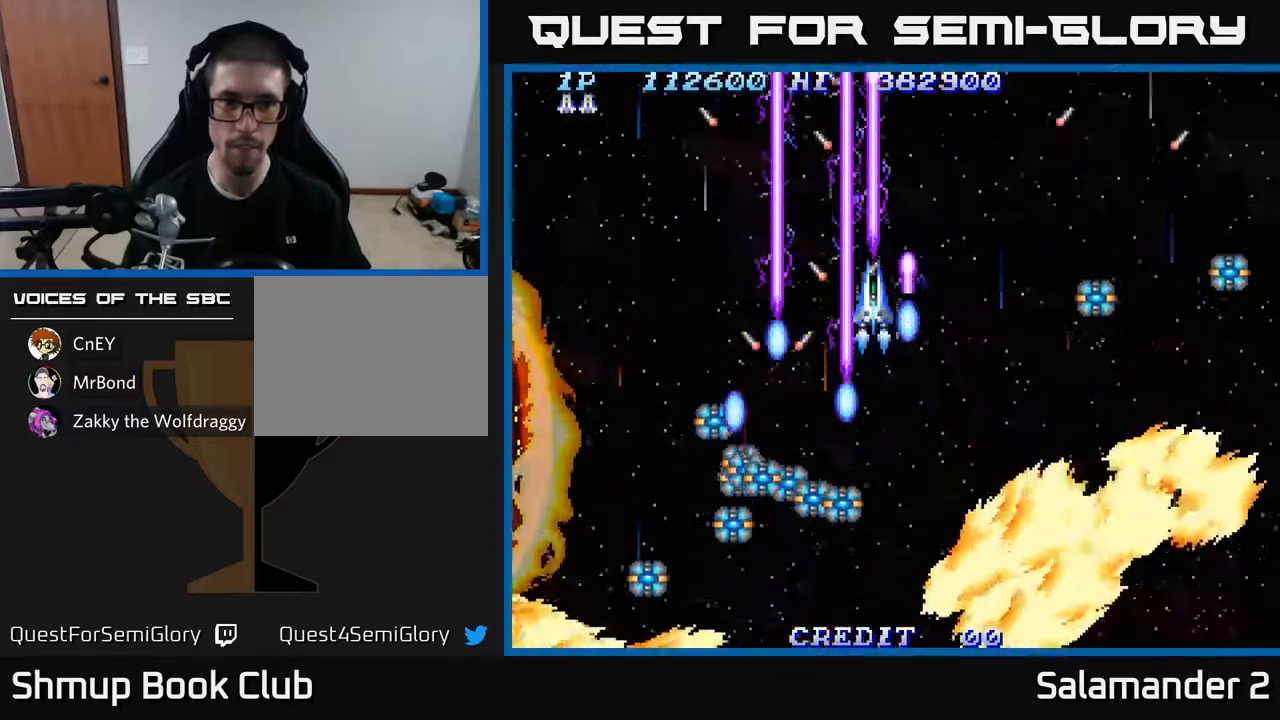
{"buttons": ["A"], "left_stick": "center", "right_stick": "center", "events": [[100, "A", "up"], [117, "DPAD_DOWN", "down"], [133, "DPAD_RIGHT", "down"], [150, "A", "down"], [217, "DPAD_RIGHT", "up"], [367, "DPAD_RIGHT", "down"], [450, "DPAD_DOWN", "up"], [483, "DPAD_RIGHT", "up"]]}
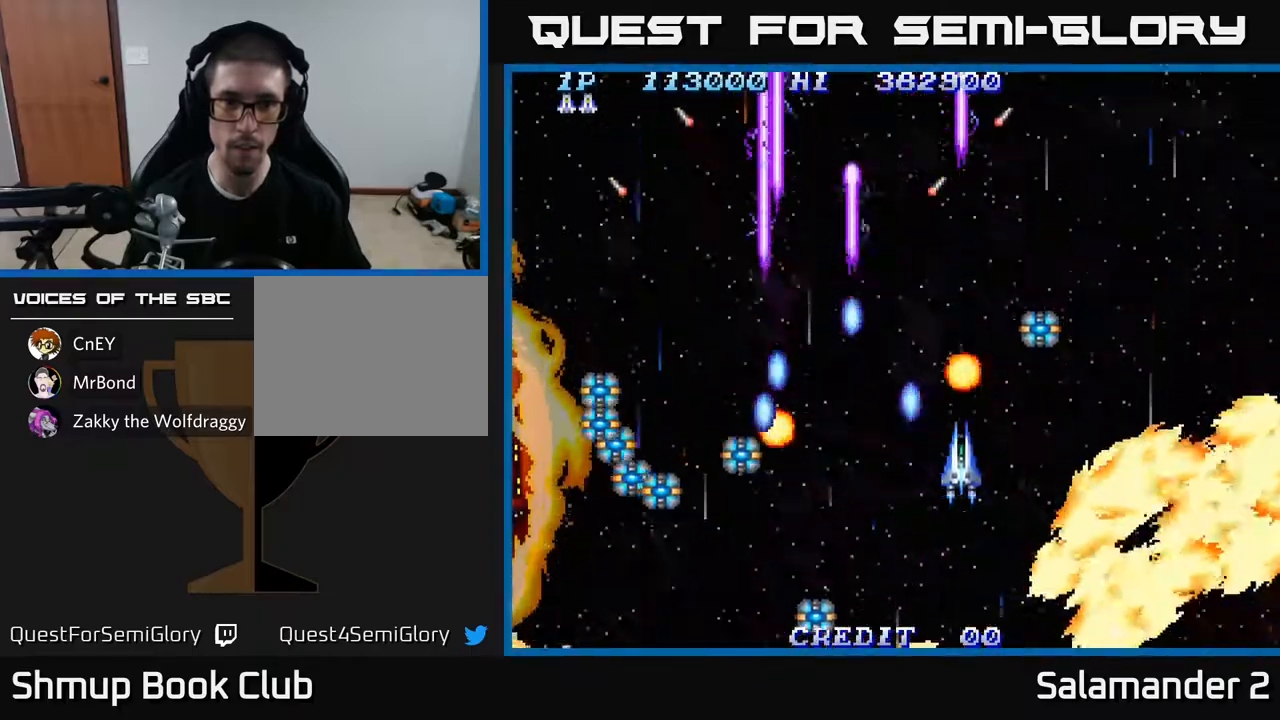
{"buttons": ["A"], "left_stick": "center", "right_stick": "center", "events": [[133, "DPAD_DOWN", "down"], [133, "DPAD_RIGHT", "down"], [200, "DPAD_RIGHT", "up"], [217, "DPAD_DOWN", "up"]]}
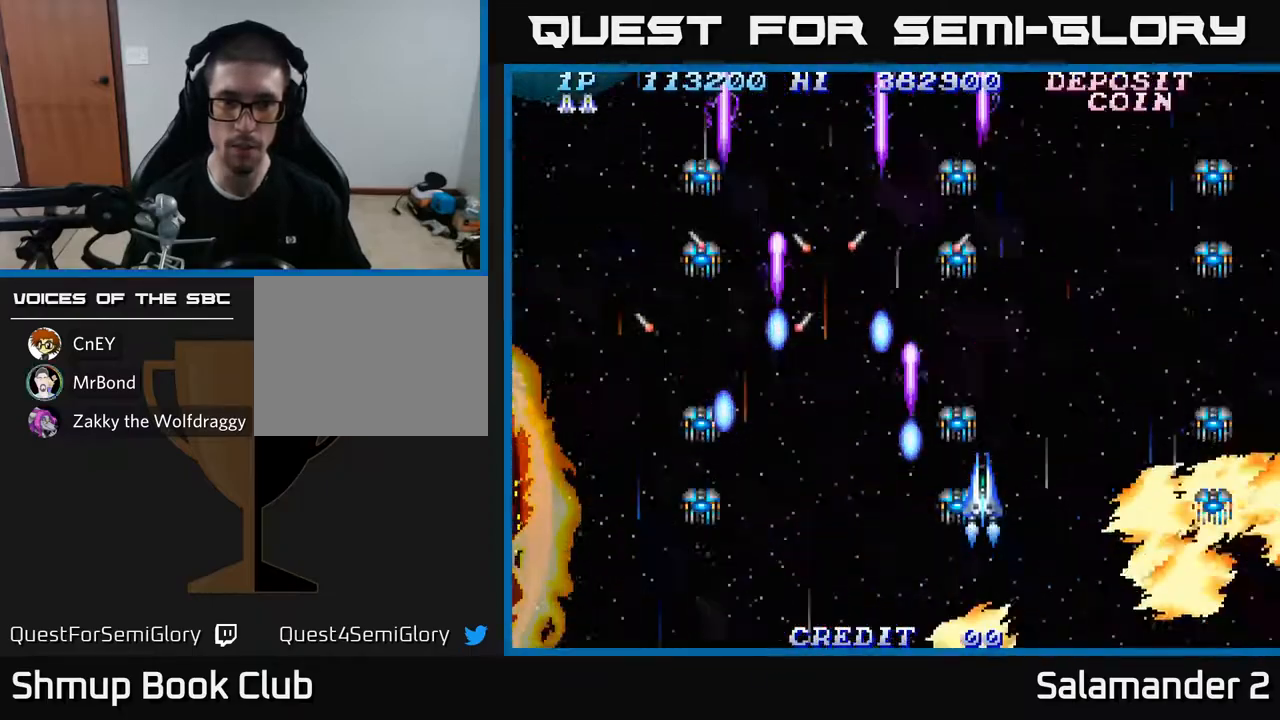
{"buttons": ["A"], "left_stick": "center", "right_stick": "center", "events": [[133, "DPAD_RIGHT", "down"], [250, "DPAD_RIGHT", "up"], [283, "DPAD_UP", "down"], [400, "DPAD_UP", "up"]]}
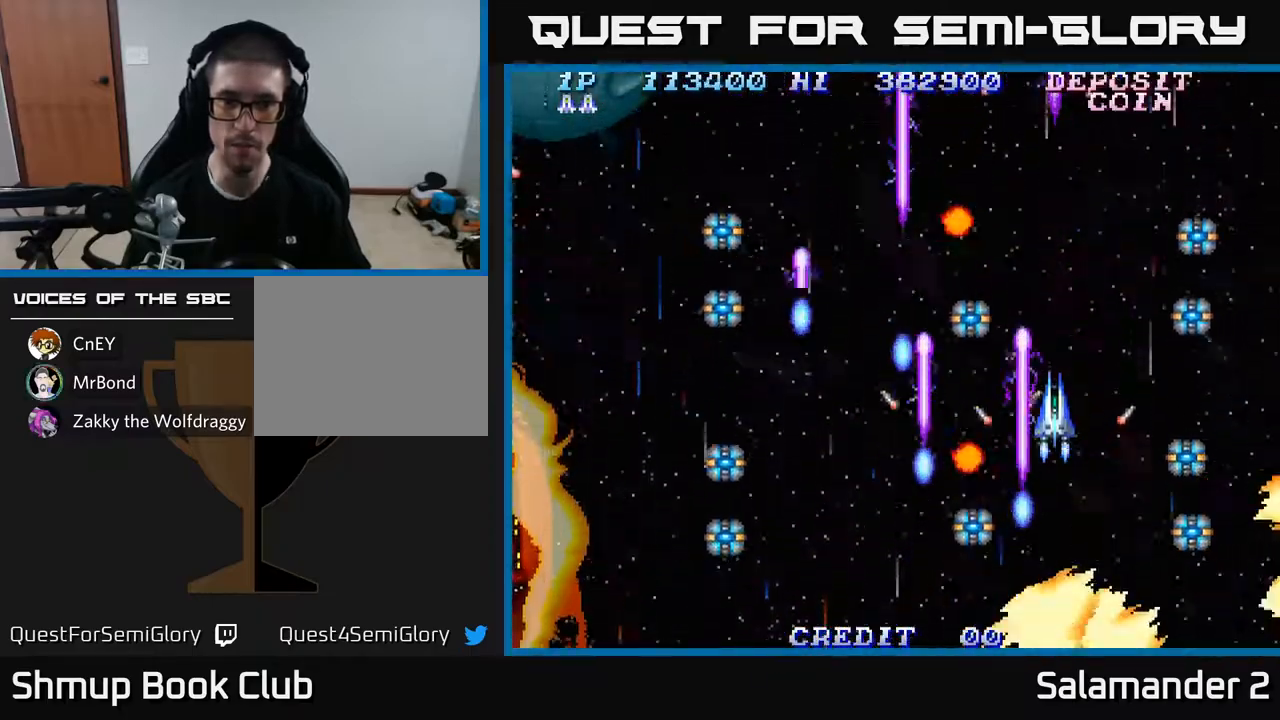
{"buttons": ["A", "DPAD_DOWN", "DPAD_LEFT"], "left_stick": "center", "right_stick": "center", "events": [[33, "DPAD_UP", "down"], [333, "DPAD_LEFT", "down"], [433, "DPAD_UP", "up"], [500, "DPAD_DOWN", "down"]]}
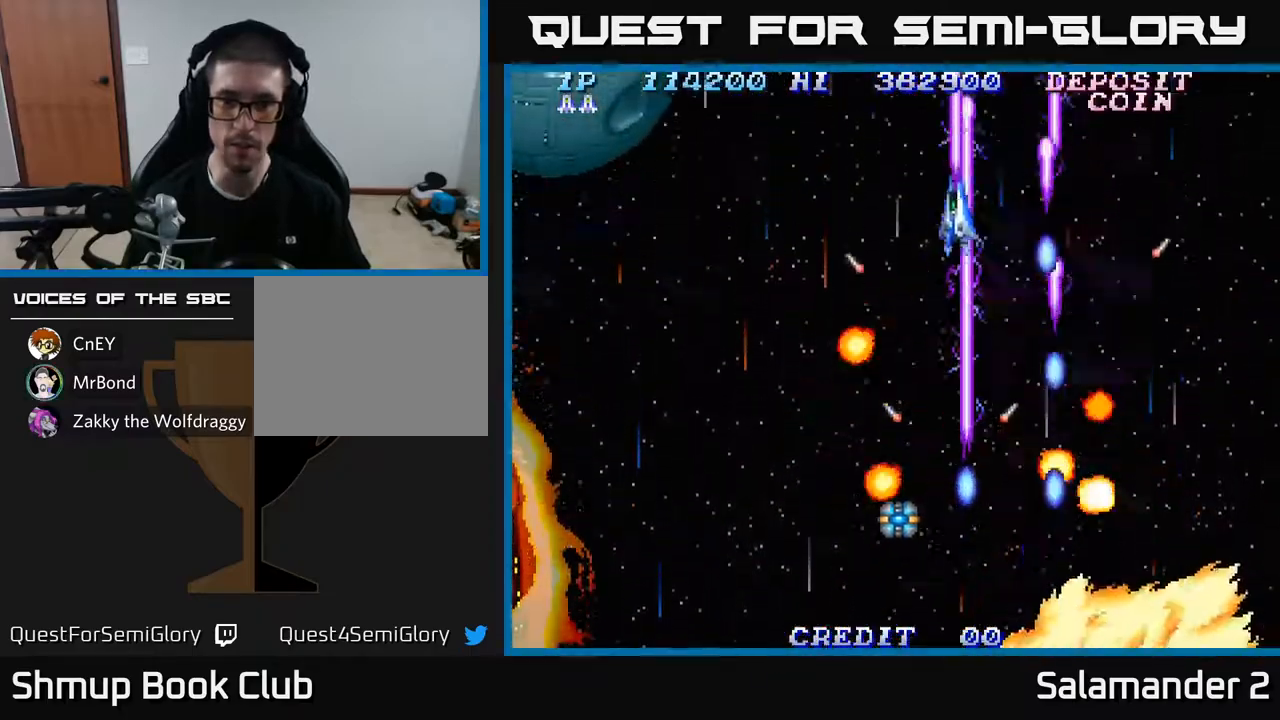
{"buttons": ["A", "DPAD_LEFT"], "left_stick": "center", "right_stick": "center", "events": [[83, "DPAD_DOWN", "up"], [233, "DPAD_DOWN", "down"], [450, "DPAD_DOWN", "up"]]}
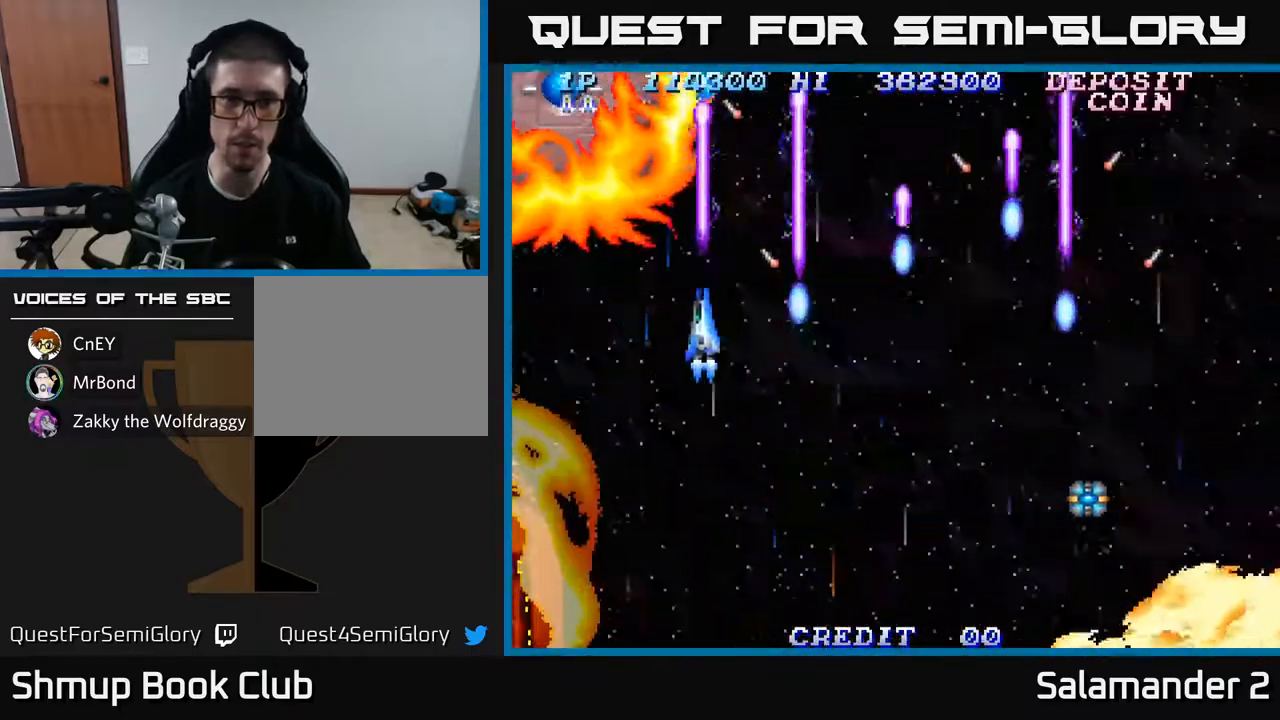
{"buttons": ["A"], "left_stick": "center", "right_stick": "center", "events": [[100, "DPAD_DOWN", "down"], [183, "DPAD_LEFT", "up"], [250, "DPAD_RIGHT", "down"], [267, "DPAD_DOWN", "up"], [283, "DPAD_RIGHT", "up"]]}
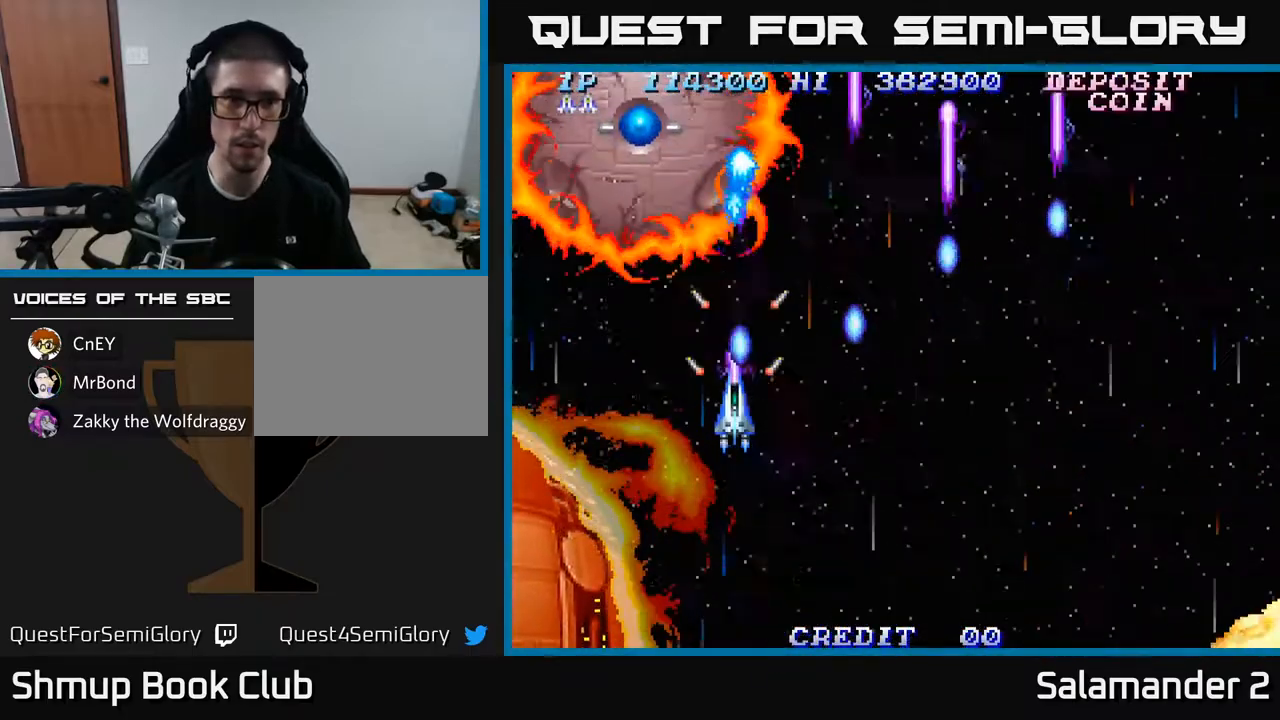
{"buttons": ["A"], "left_stick": "center", "right_stick": "center", "events": [[200, "DPAD_LEFT", "down"], [350, "DPAD_LEFT", "up"]]}
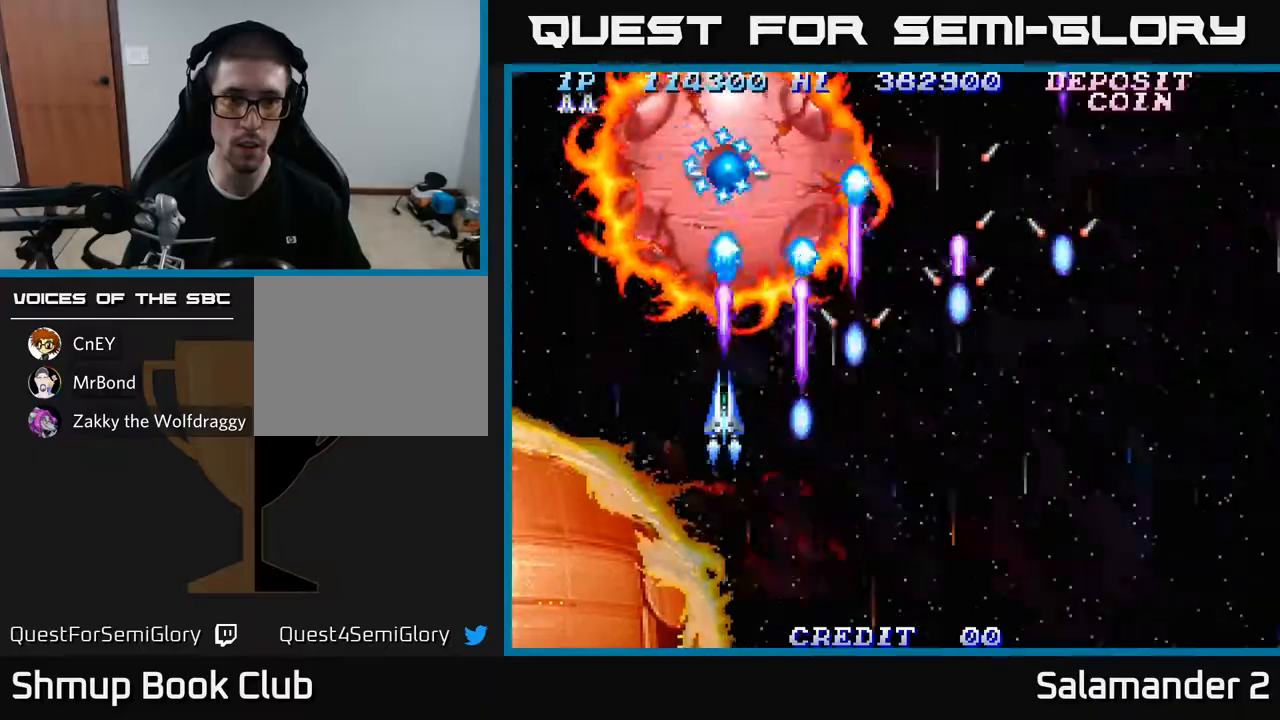
{"buttons": ["A", "DPAD_DOWN"], "left_stick": "center", "right_stick": "center", "events": [[50, "DPAD_RIGHT", "down"], [200, "DPAD_DOWN", "down"], [233, "DPAD_RIGHT", "up"], [283, "DPAD_LEFT", "down"], [383, "DPAD_LEFT", "up"], [400, "DPAD_DOWN", "up"], [500, "DPAD_DOWN", "down"]]}
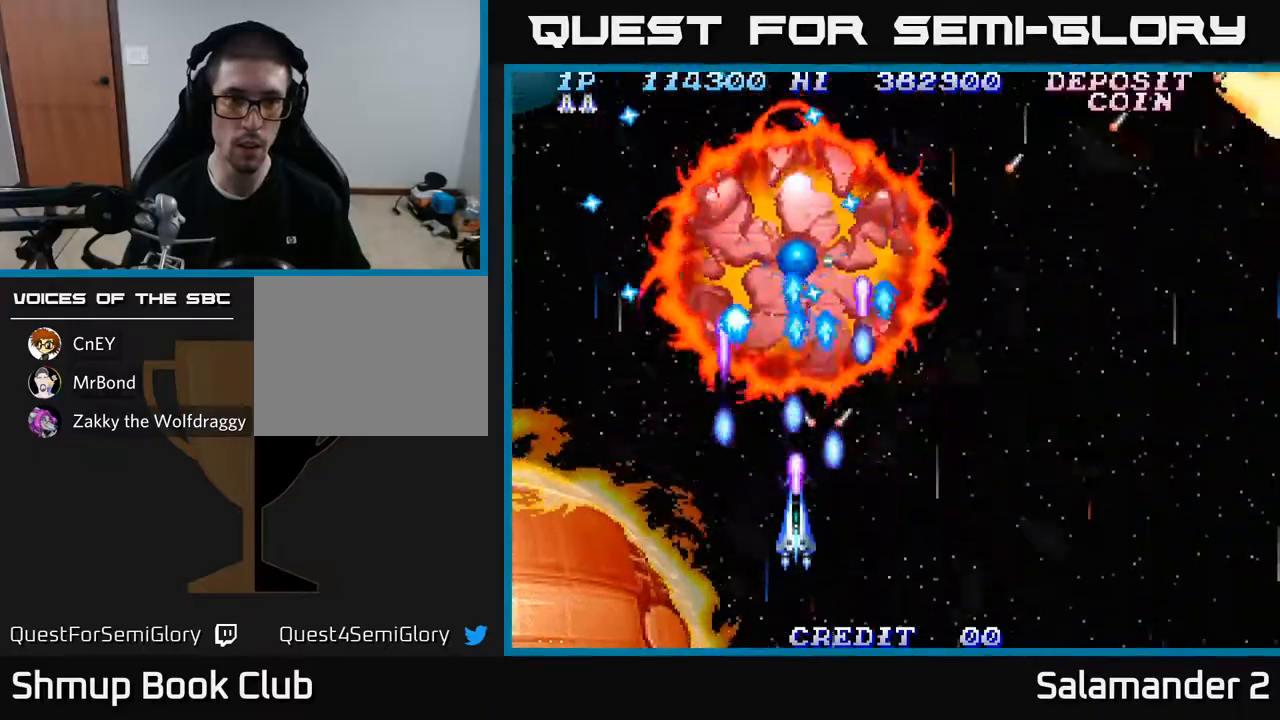
{"buttons": ["A"], "left_stick": "center", "right_stick": "center", "events": [[100, "DPAD_DOWN", "up"], [283, "DPAD_RIGHT", "down"], [350, "DPAD_RIGHT", "up"]]}
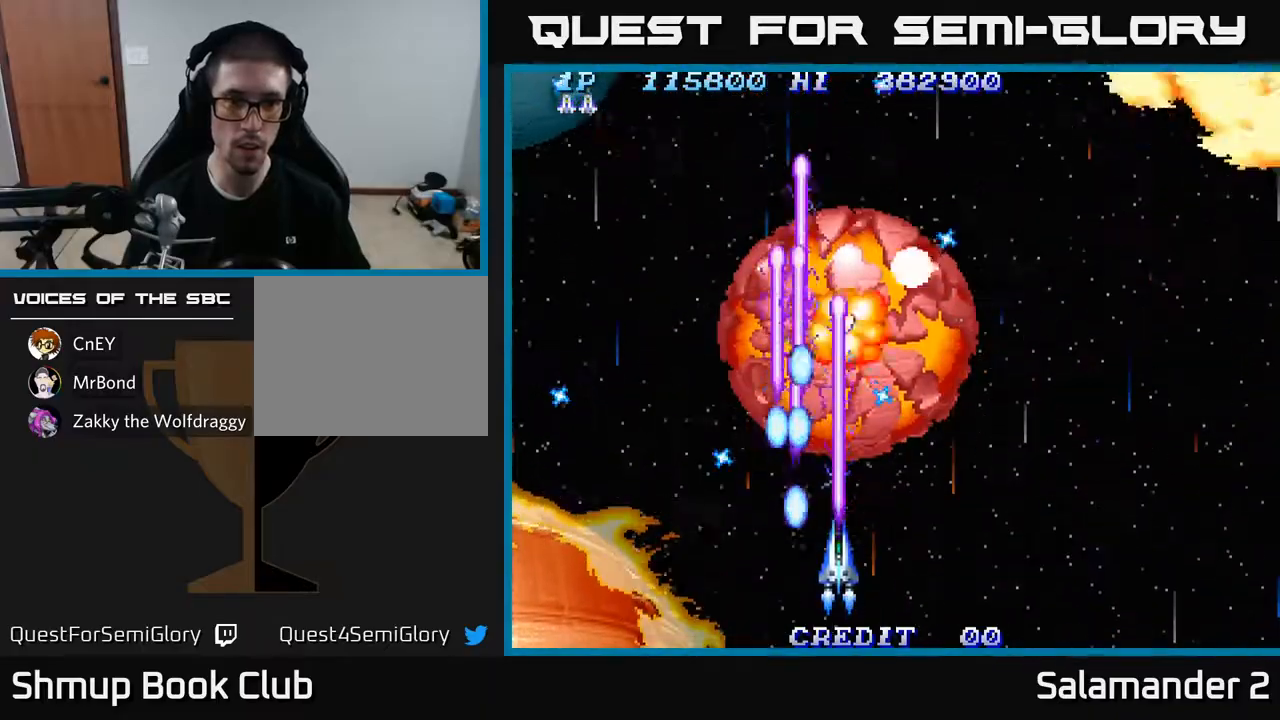
{"buttons": ["A", "DPAD_UP", "DPAD_LEFT"], "left_stick": "center", "right_stick": "center", "events": [[167, "DPAD_LEFT", "down"], [217, "DPAD_UP", "down"]]}
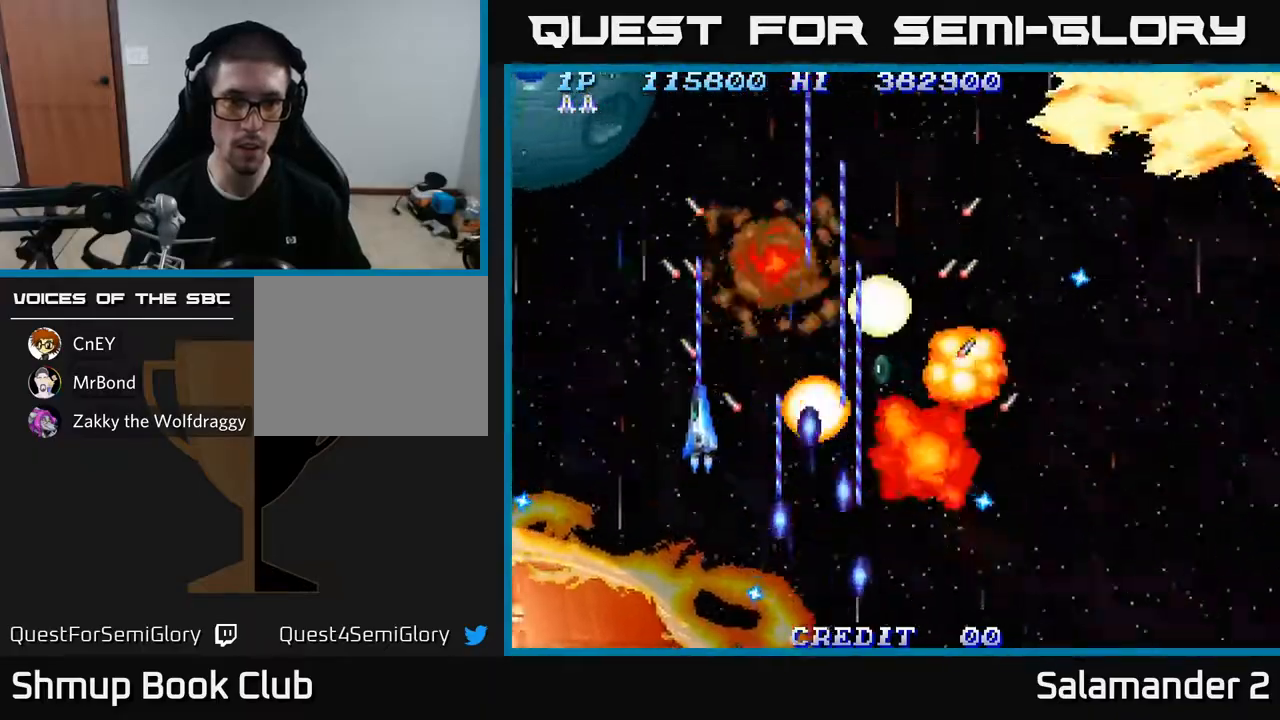
{"buttons": ["A", "DPAD_DOWN"], "left_stick": "center", "right_stick": "center", "events": [[250, "DPAD_UP", "up"], [283, "DPAD_LEFT", "up"], [300, "DPAD_DOWN", "down"]]}
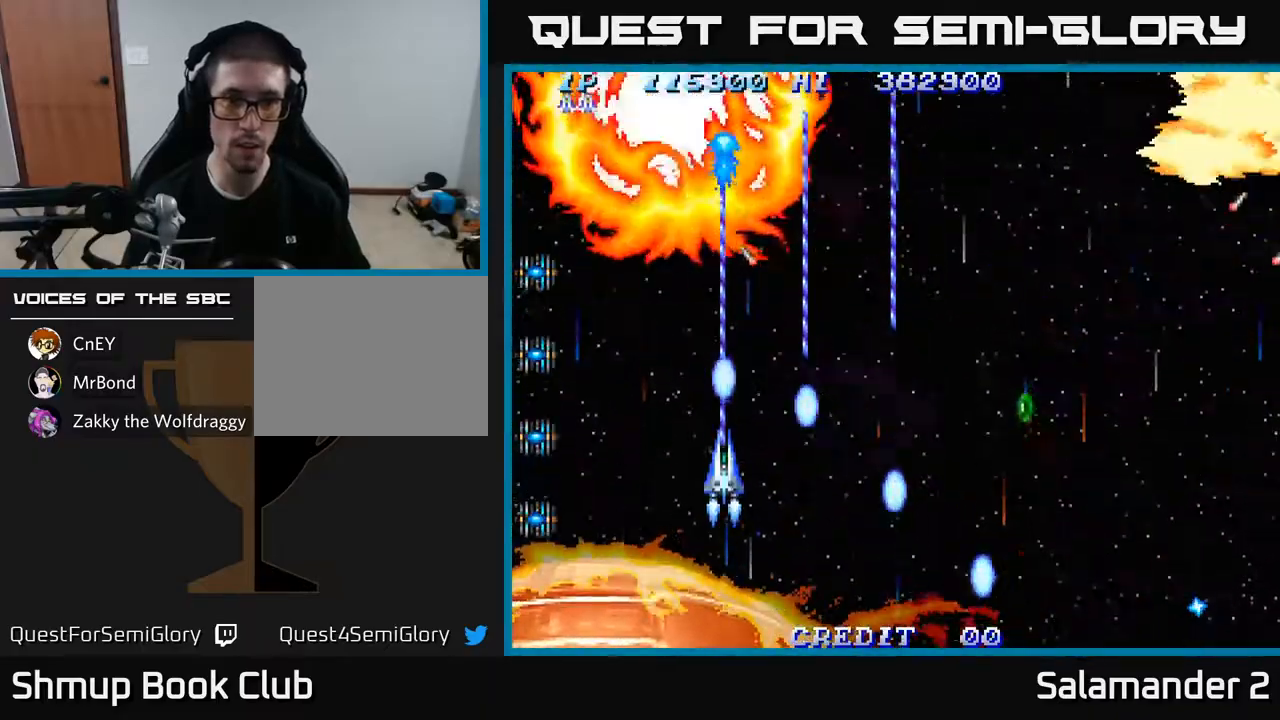
{"buttons": ["A"], "left_stick": "center", "right_stick": "center", "events": [[50, "DPAD_DOWN", "up"]]}
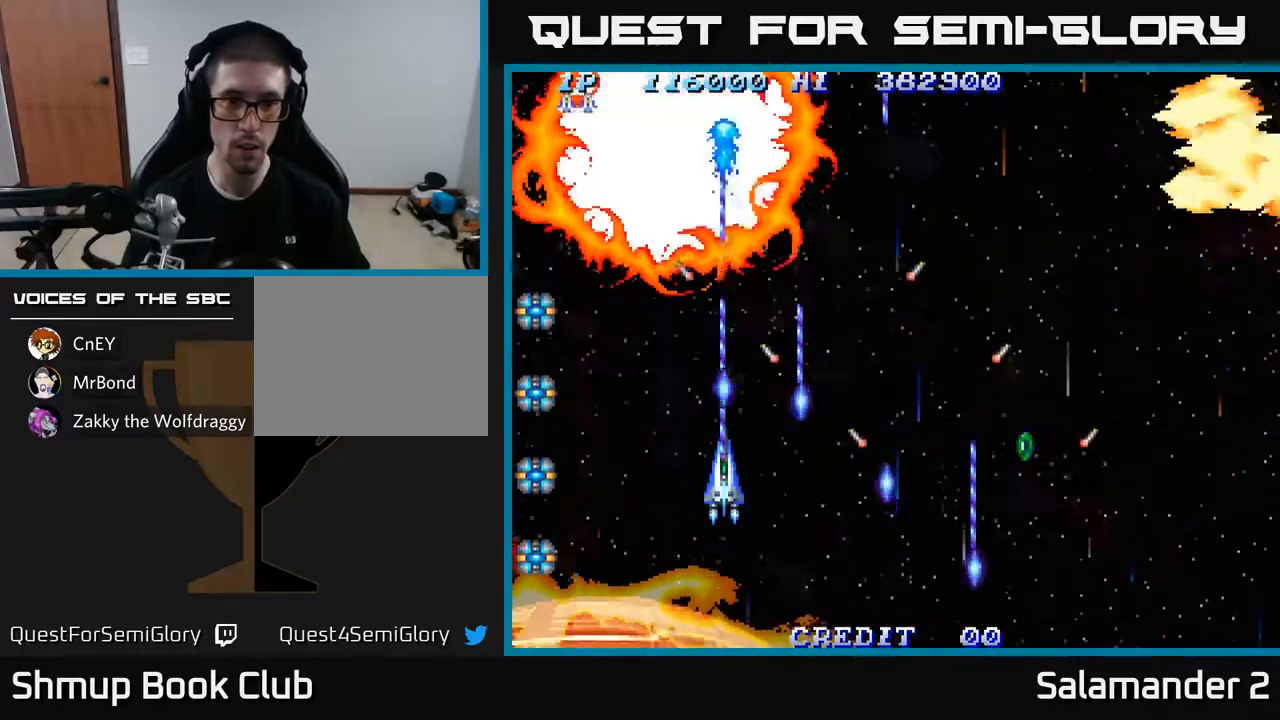
{"buttons": ["A"], "left_stick": "center", "right_stick": "center", "events": [[267, "DPAD_RIGHT", "down"], [433, "DPAD_RIGHT", "up"]]}
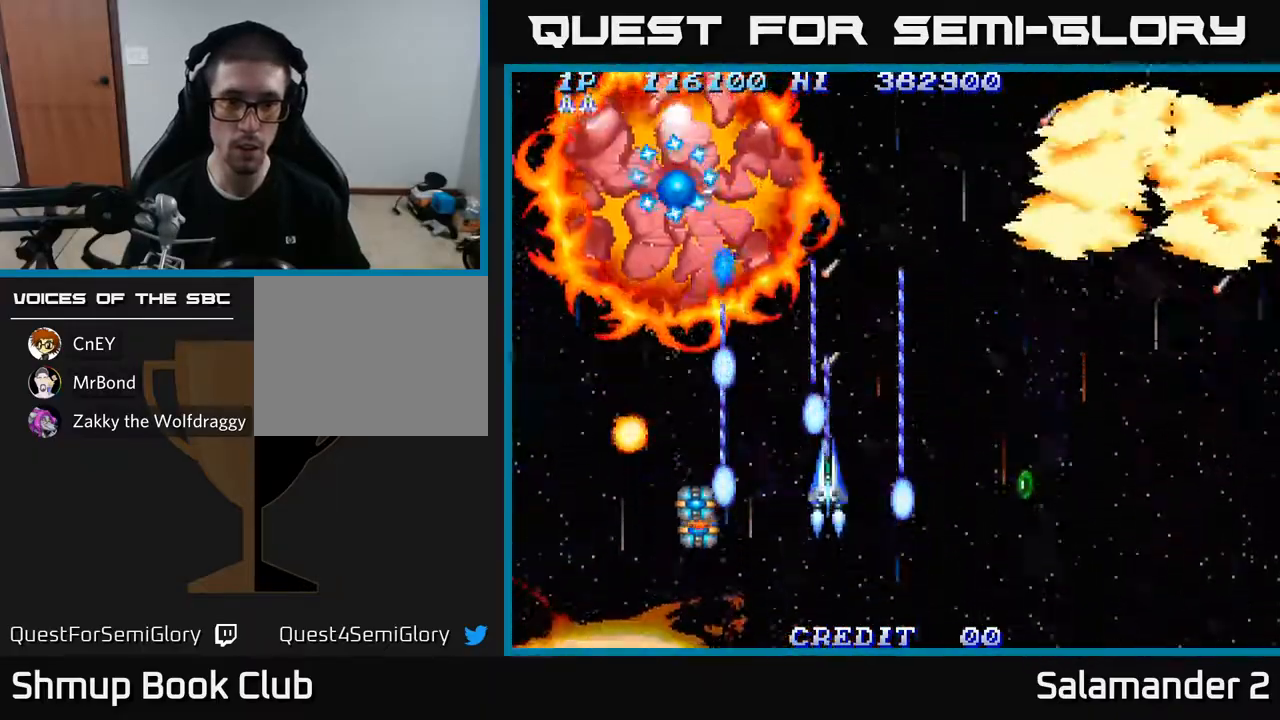
{"buttons": ["A"], "left_stick": "center", "right_stick": "center", "events": [[33, "DPAD_RIGHT", "down"], [183, "DPAD_RIGHT", "up"], [267, "DPAD_RIGHT", "down"], [350, "DPAD_DOWN", "down"], [450, "DPAD_DOWN", "up"], [500, "DPAD_RIGHT", "up"]]}
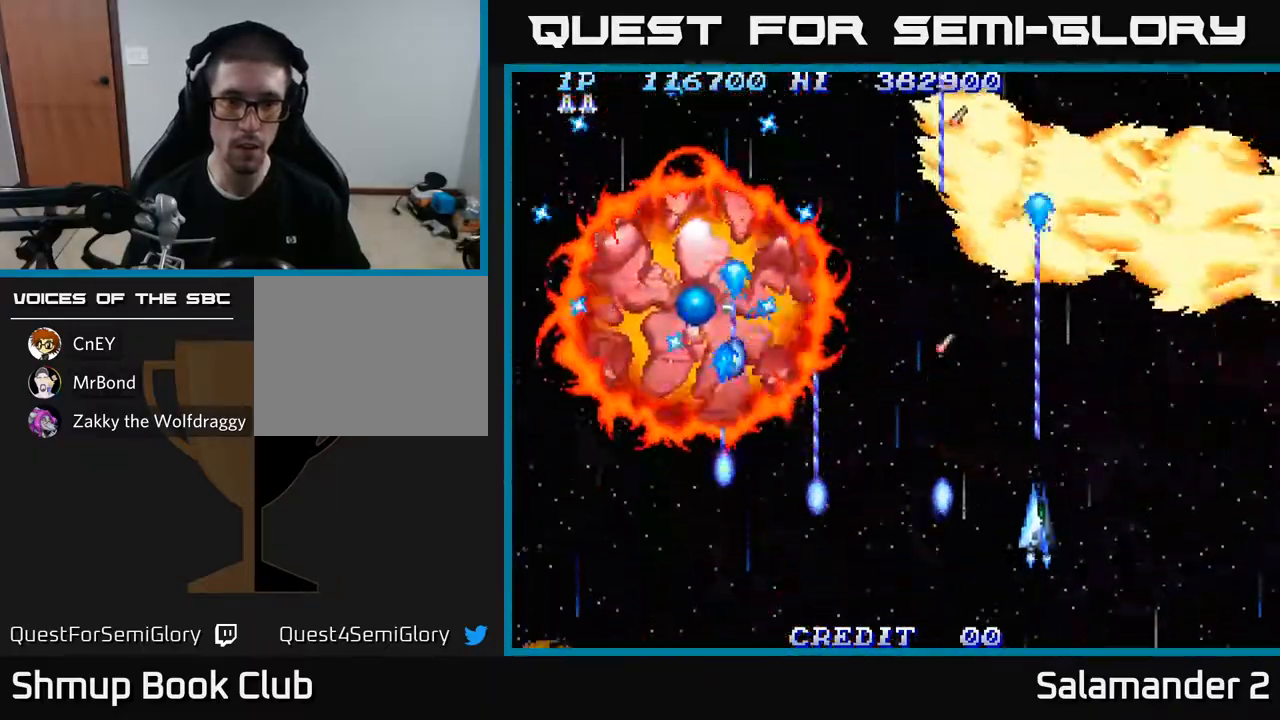
{"buttons": ["A", "DPAD_RIGHT"], "left_stick": "center", "right_stick": "center", "events": [[400, "DPAD_RIGHT", "down"]]}
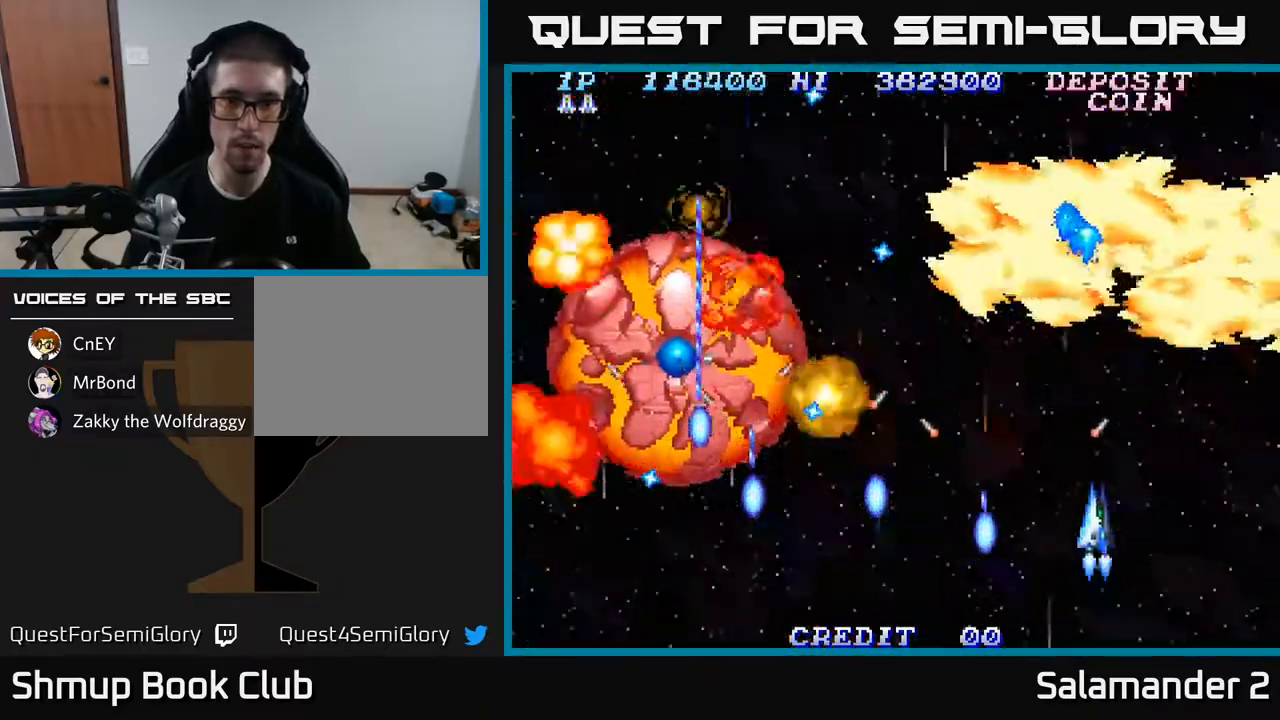
{"buttons": ["A", "DPAD_RIGHT"], "left_stick": "center", "right_stick": "center", "events": [[300, "DPAD_DOWN", "down"], [400, "DPAD_DOWN", "up"]]}
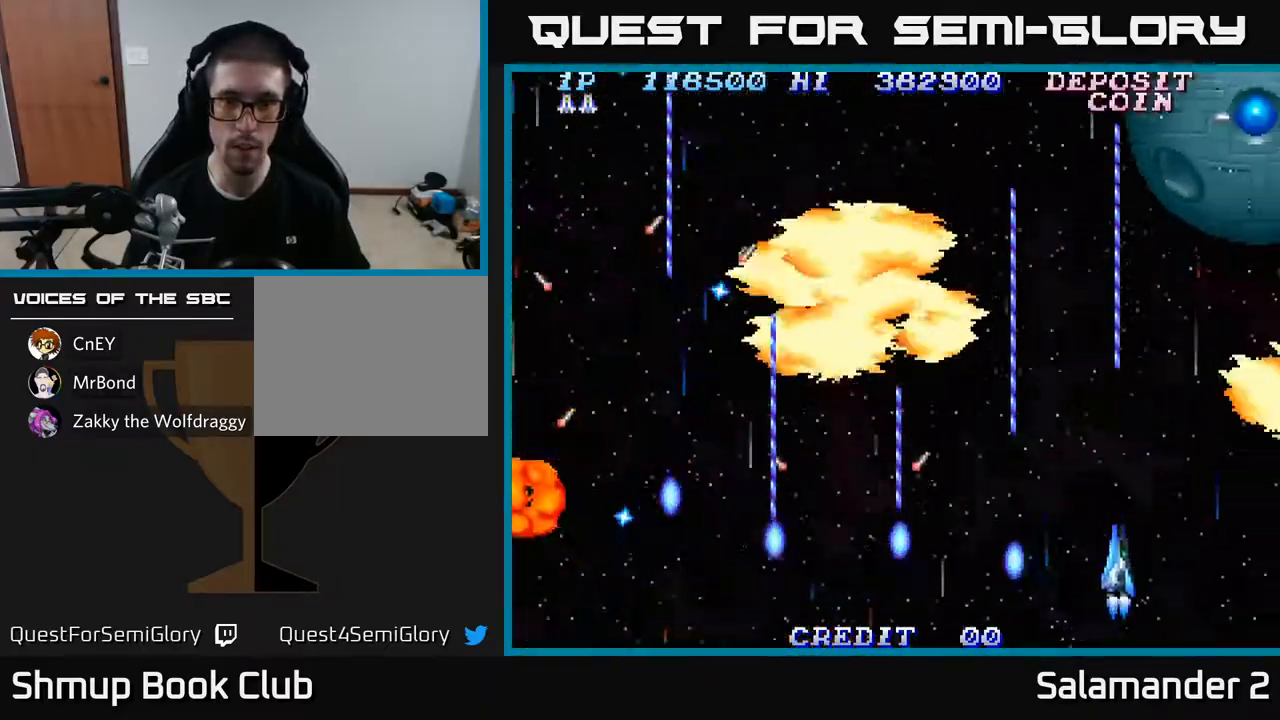
{"buttons": ["A", "DPAD_DOWN"], "left_stick": "center", "right_stick": "center", "events": [[250, "DPAD_DOWN", "down"], [267, "DPAD_RIGHT", "up"]]}
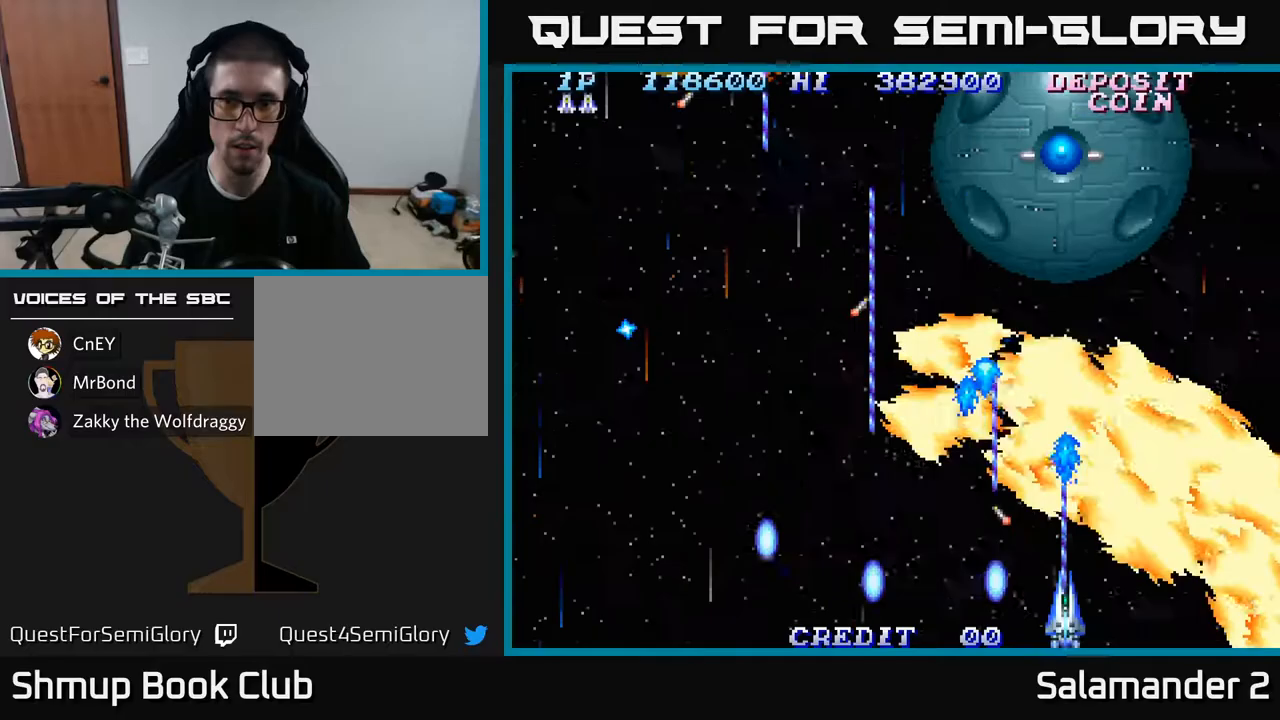
{"buttons": ["A", "DPAD_DOWN"], "left_stick": "center", "right_stick": "center", "events": [[83, "DPAD_LEFT", "down"], [250, "DPAD_LEFT", "up"], [333, "DPAD_RIGHT", "down"], [450, "DPAD_RIGHT", "up"]]}
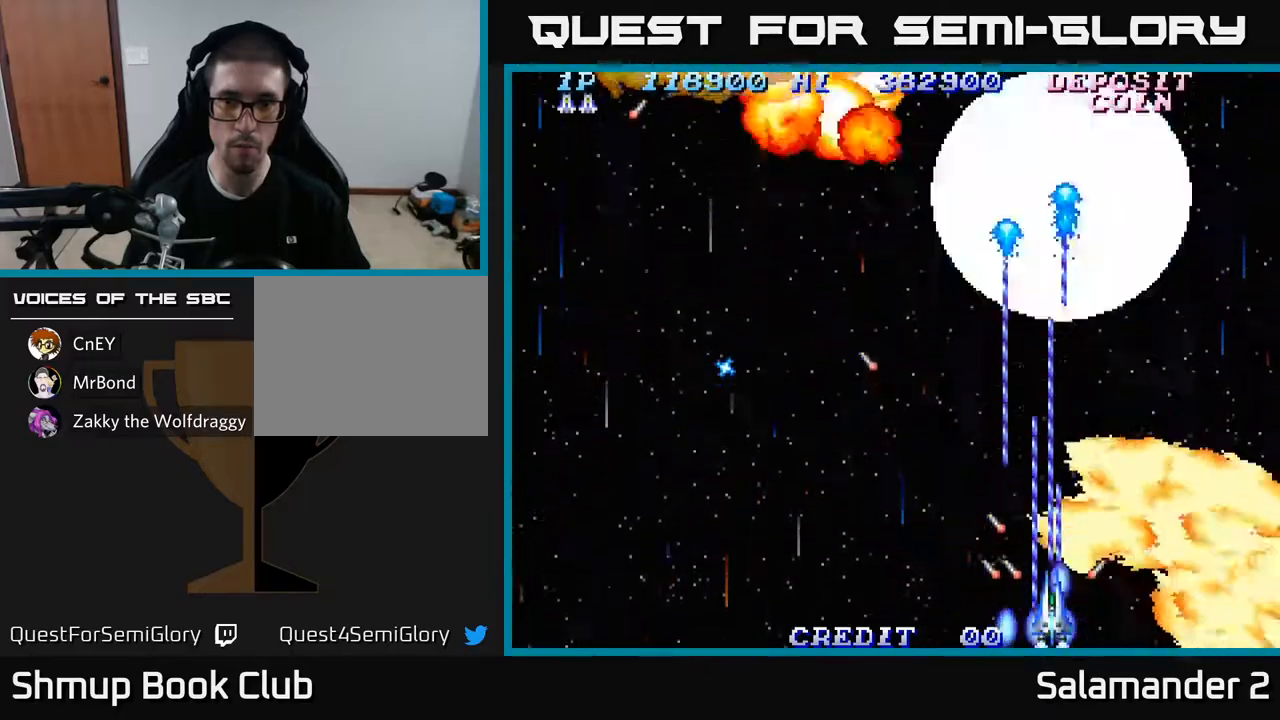
{"buttons": ["A", "DPAD_DOWN", "DPAD_LEFT"], "left_stick": "center", "right_stick": "center", "events": [[367, "DPAD_LEFT", "down"]]}